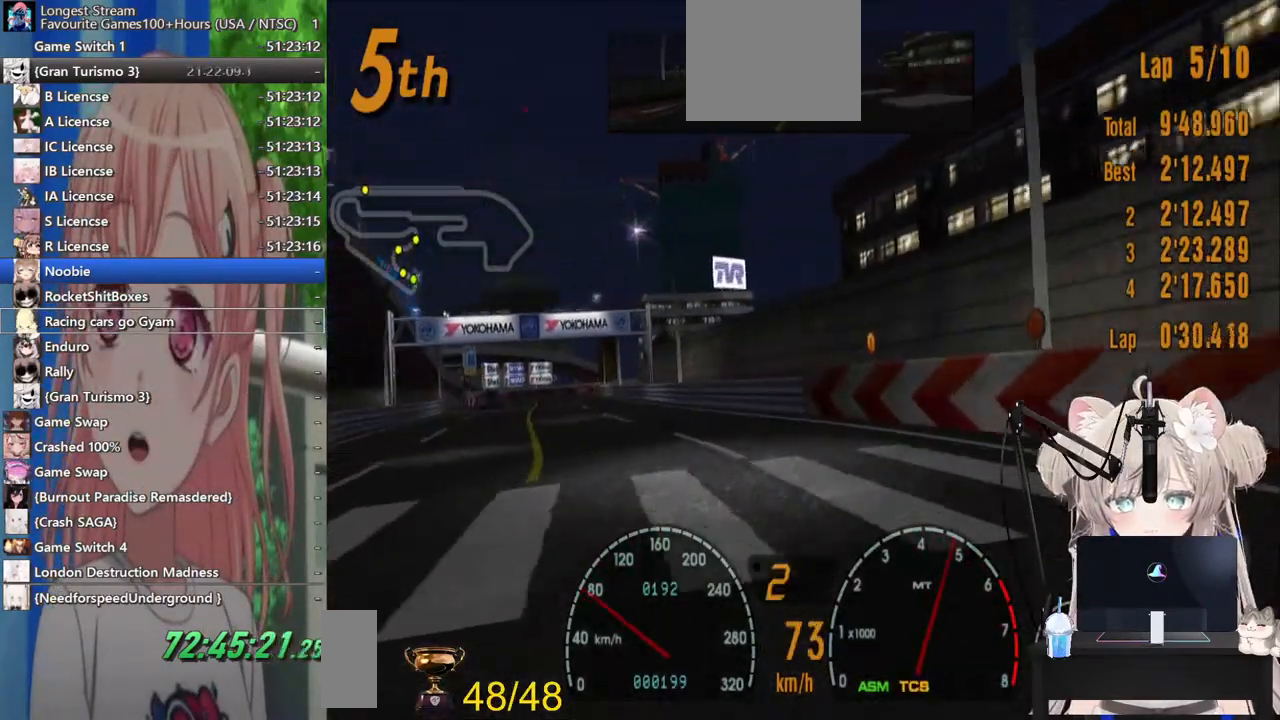
Gameplay with a controller (PlayStation layout); each line is a JSON object with the inputs held at the frame after it (dt_ms = milliseconds from this image to that frame). "events" lists button and stick changes between this image and that frame as [ms after this image, input, new state], when the widget could be followed in between. Not read: L1 R1.
{"dt_ms": 500, "buttons": ["R2"], "left_stick": "left", "right_stick": "center", "events": []}
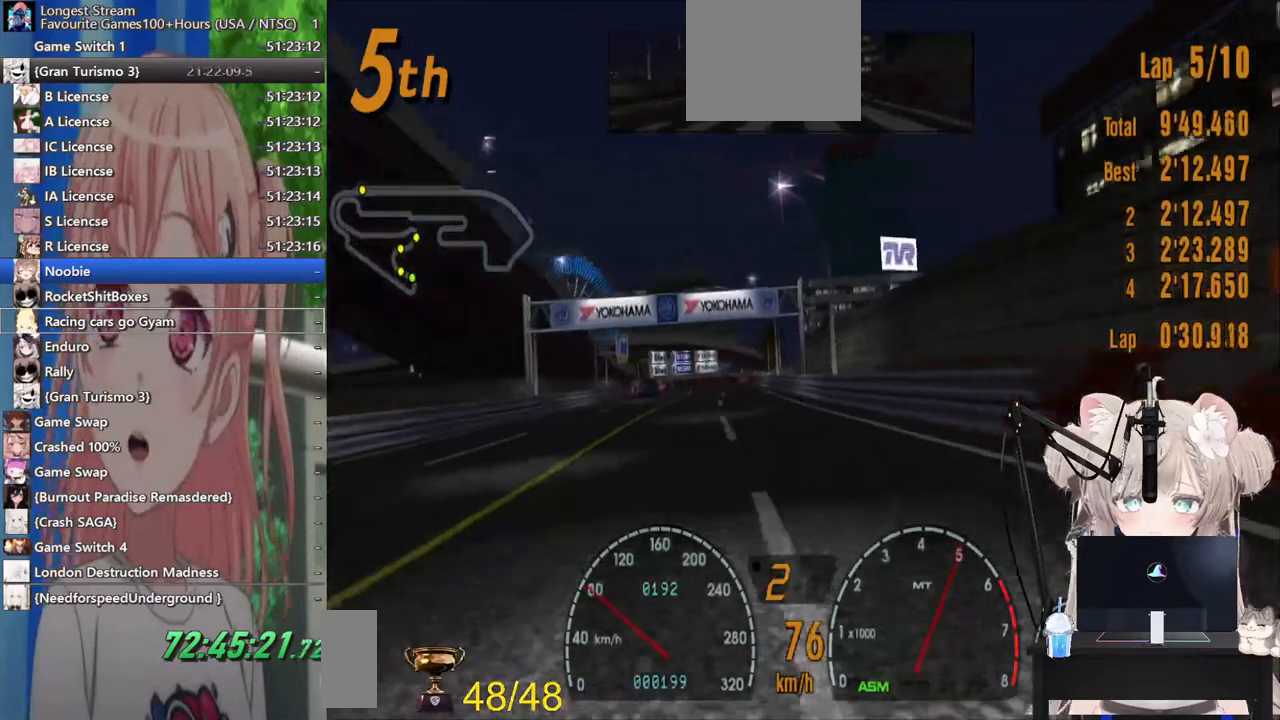
{"dt_ms": 500, "buttons": ["R2"], "left_stick": "left", "right_stick": "center", "events": [[133, "left_stick", "center"], [267, "left_stick", "left"]]}
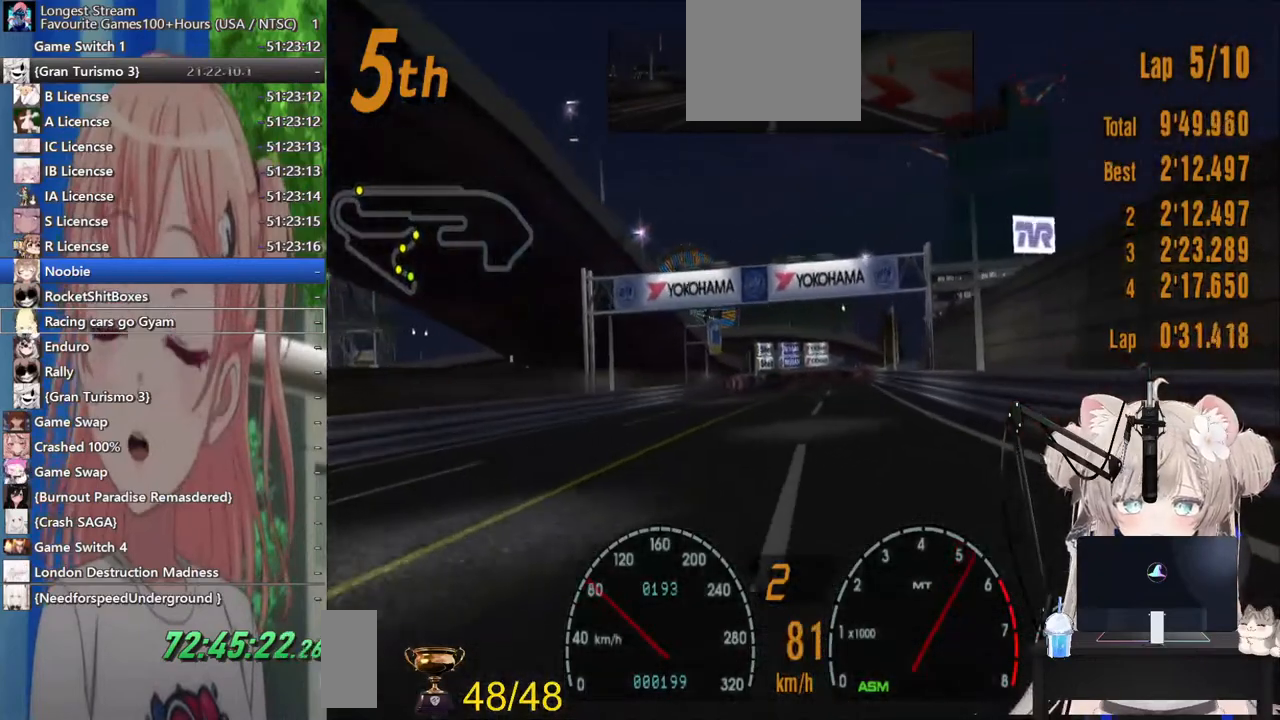
{"dt_ms": 500, "buttons": ["R2"], "left_stick": "left", "right_stick": "center", "events": []}
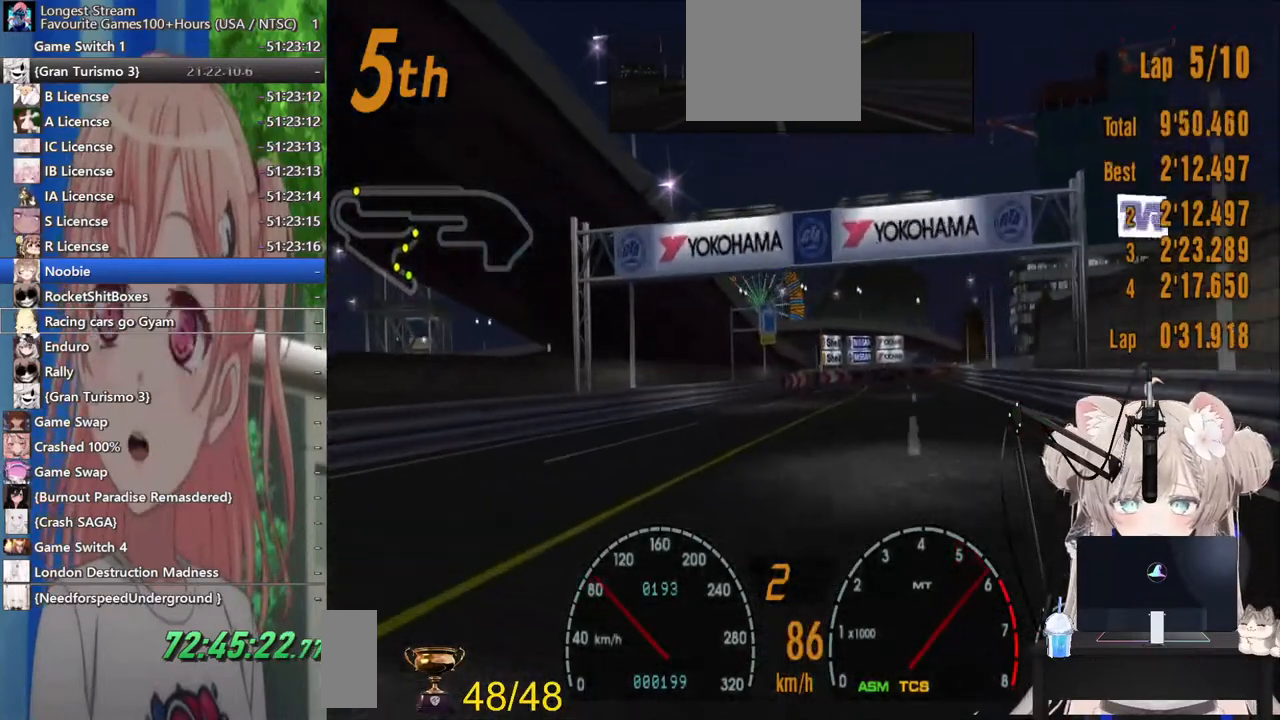
{"dt_ms": 500, "buttons": ["R2"], "left_stick": "left", "right_stick": "center", "events": []}
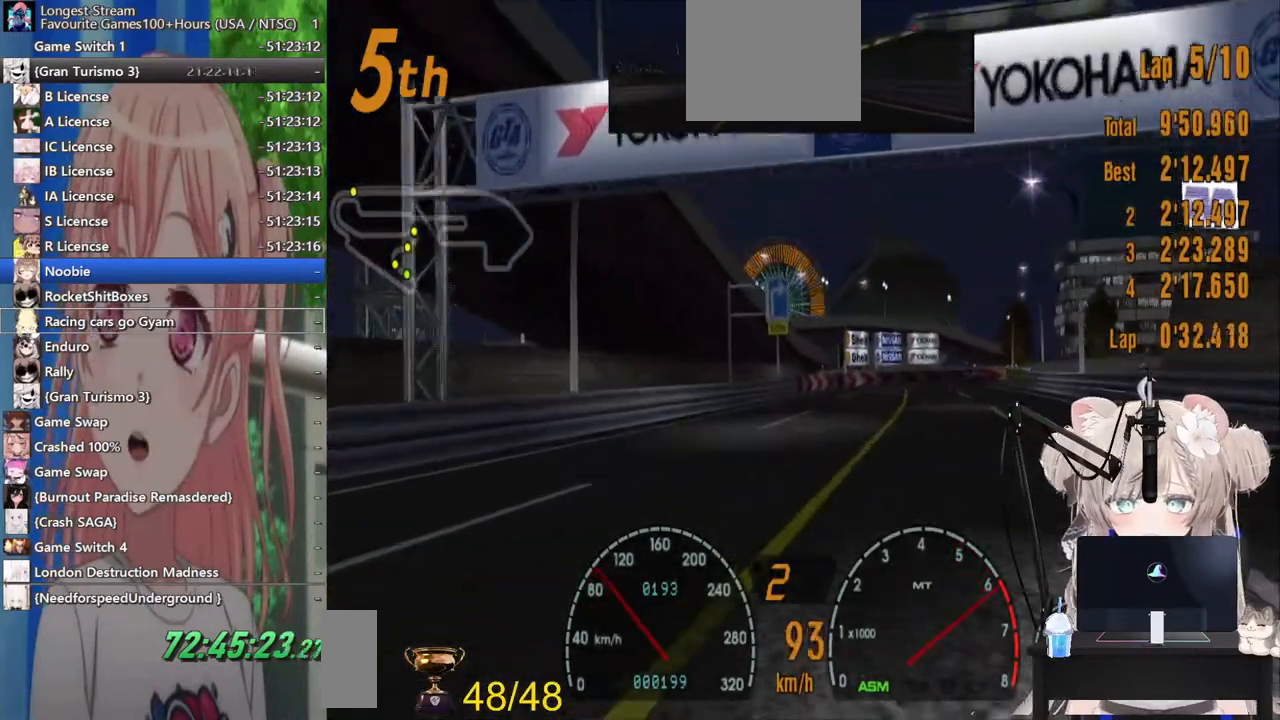
{"dt_ms": 500, "buttons": ["R2"], "left_stick": "up-right", "right_stick": "center", "events": [[150, "left_stick", "center"], [300, "left_stick", "right"], [367, "left_stick", "up-right"]]}
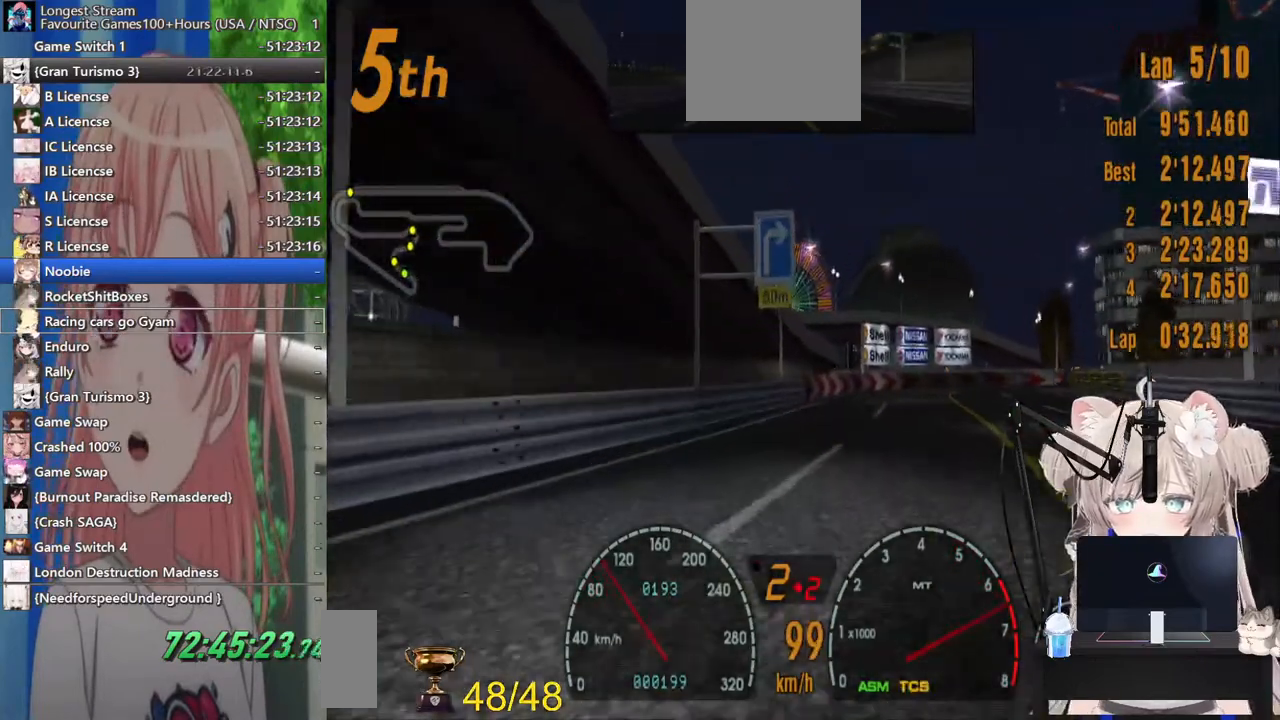
{"dt_ms": 500, "buttons": ["R2"], "left_stick": "up-right", "right_stick": "center", "events": []}
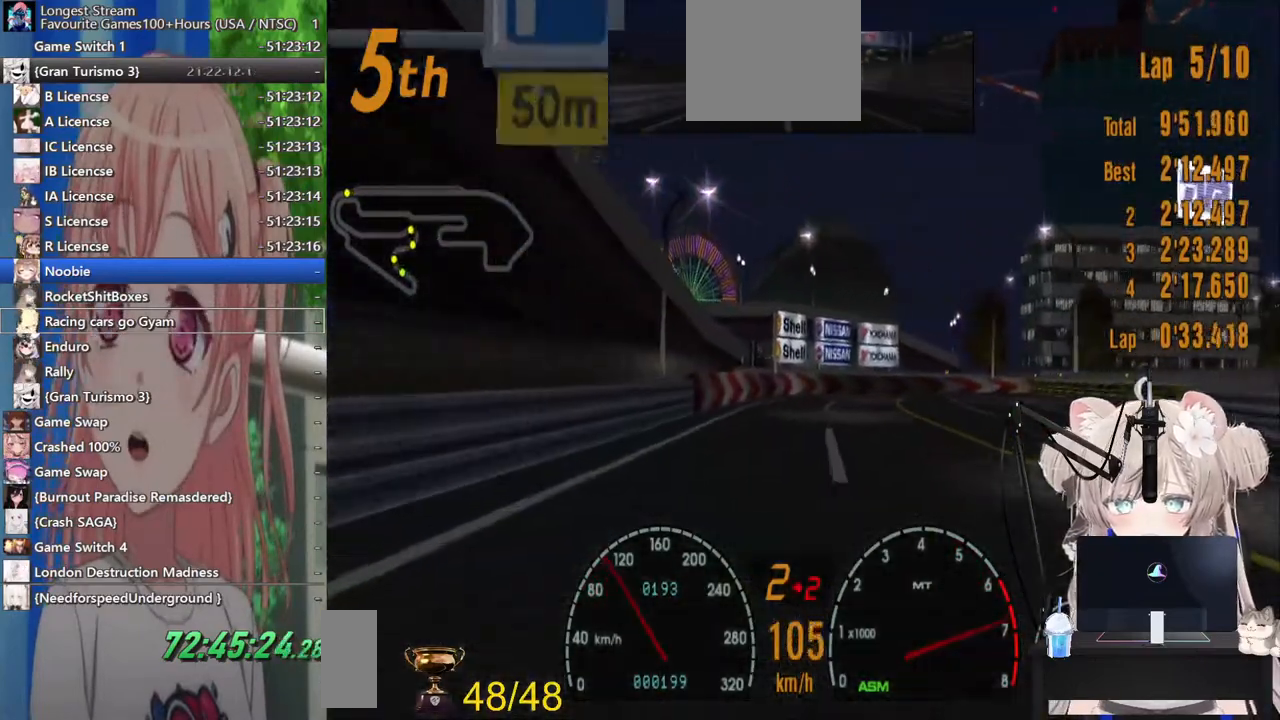
{"dt_ms": 500, "buttons": ["R2"], "left_stick": "up-right", "right_stick": "center", "events": [[17, "CROSS", "down"], [167, "CROSS", "up"]]}
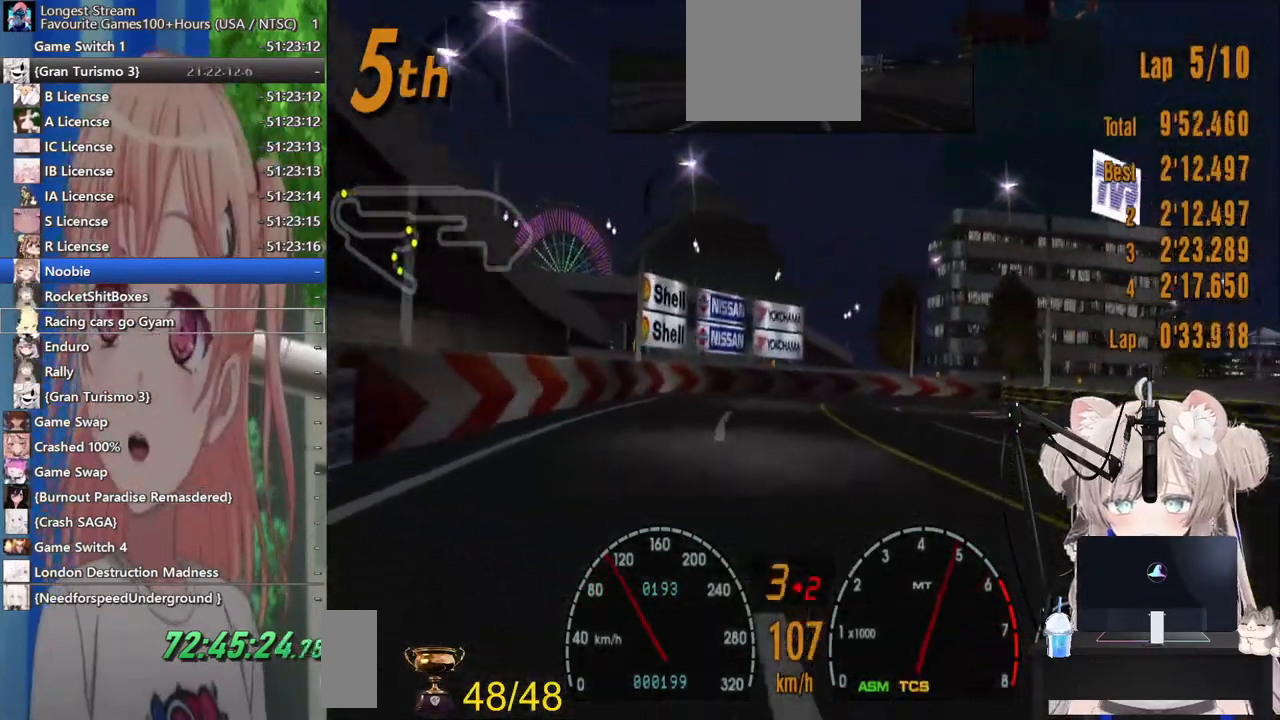
{"dt_ms": 500, "buttons": ["SQUARE", "L2"], "left_stick": "up-right", "right_stick": "center", "events": [[300, "L2", "down"], [300, "R2", "up"], [383, "SQUARE", "down"]]}
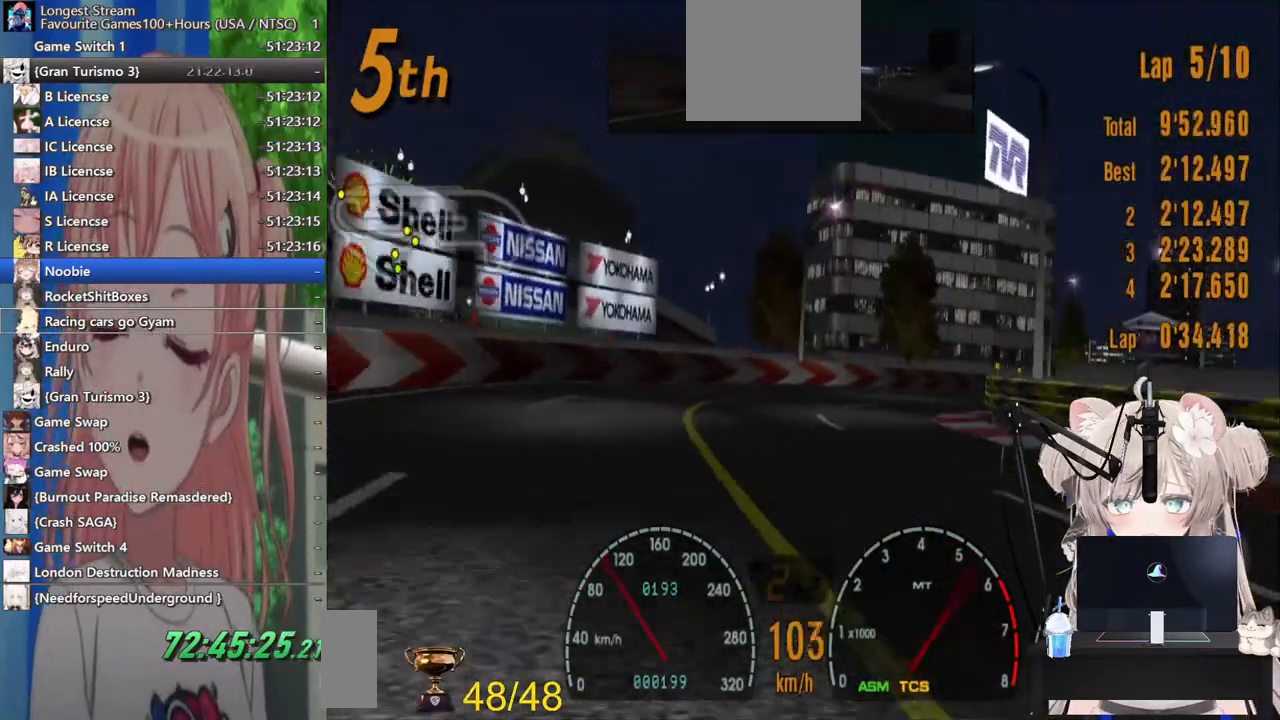
{"dt_ms": 500, "buttons": [], "left_stick": "up-right", "right_stick": "center", "events": [[33, "SQUARE", "up"], [133, "L2", "up"]]}
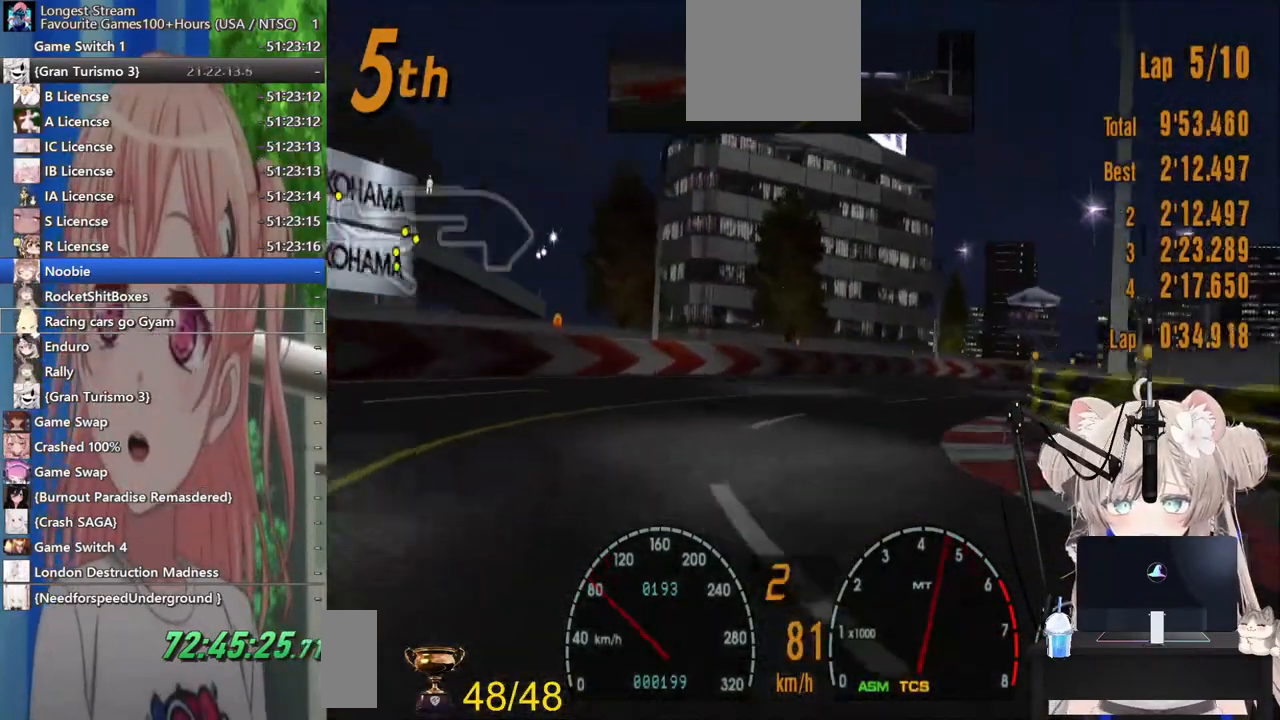
{"dt_ms": 500, "buttons": ["R2"], "left_stick": "up-right", "right_stick": "center", "events": [[233, "R2", "down"]]}
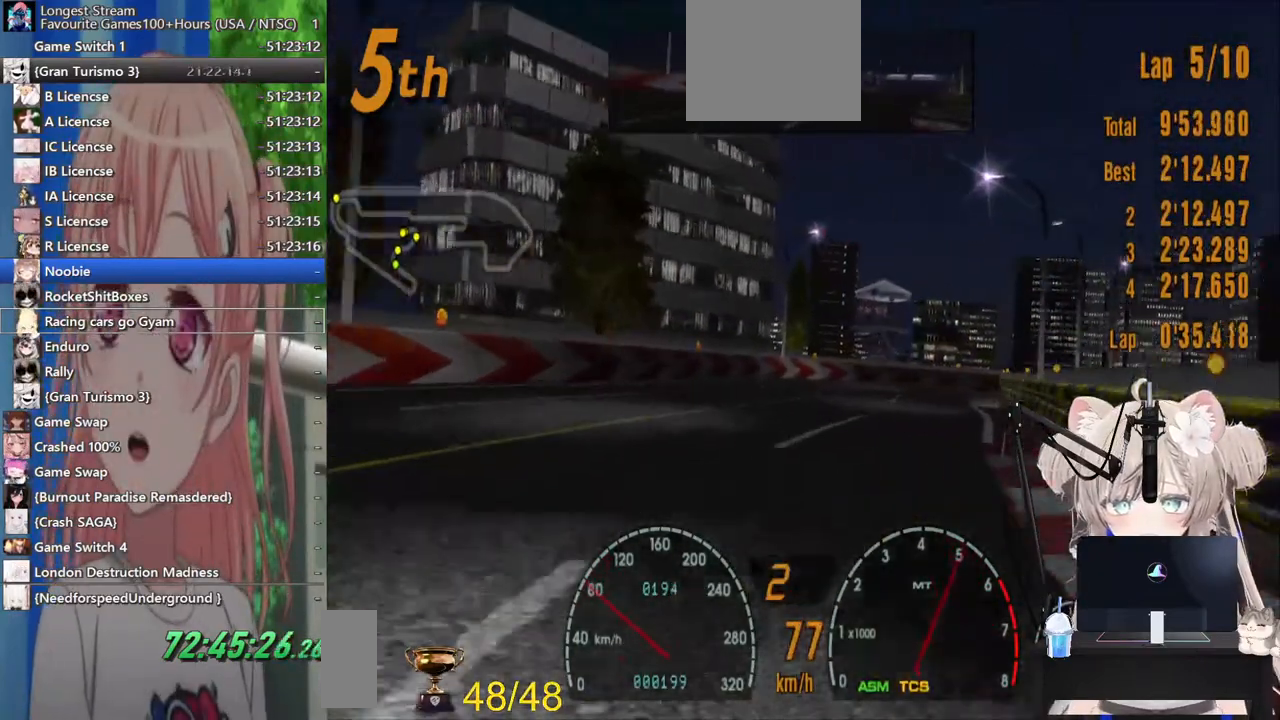
{"dt_ms": 500, "buttons": ["R2"], "left_stick": "right", "right_stick": "center", "events": [[67, "left_stick", "left"], [200, "left_stick", "center"], [283, "left_stick", "right"]]}
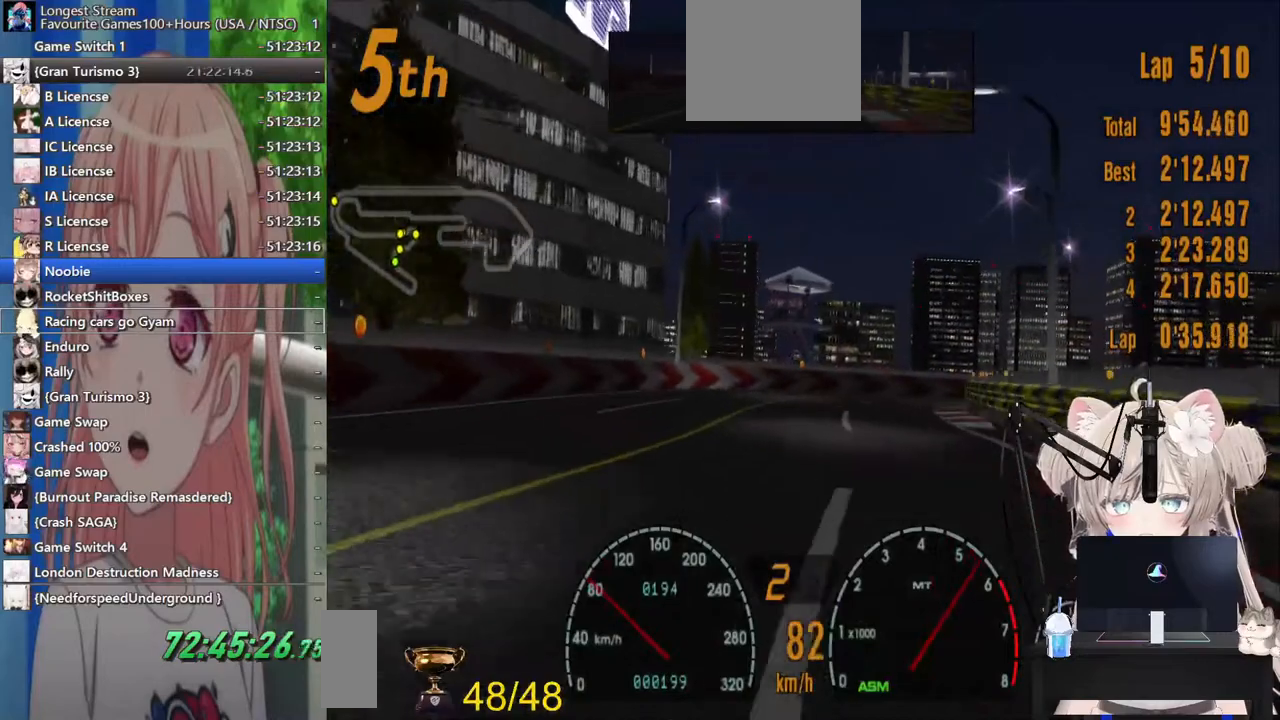
{"dt_ms": 500, "buttons": ["R2"], "left_stick": "right", "right_stick": "center", "events": []}
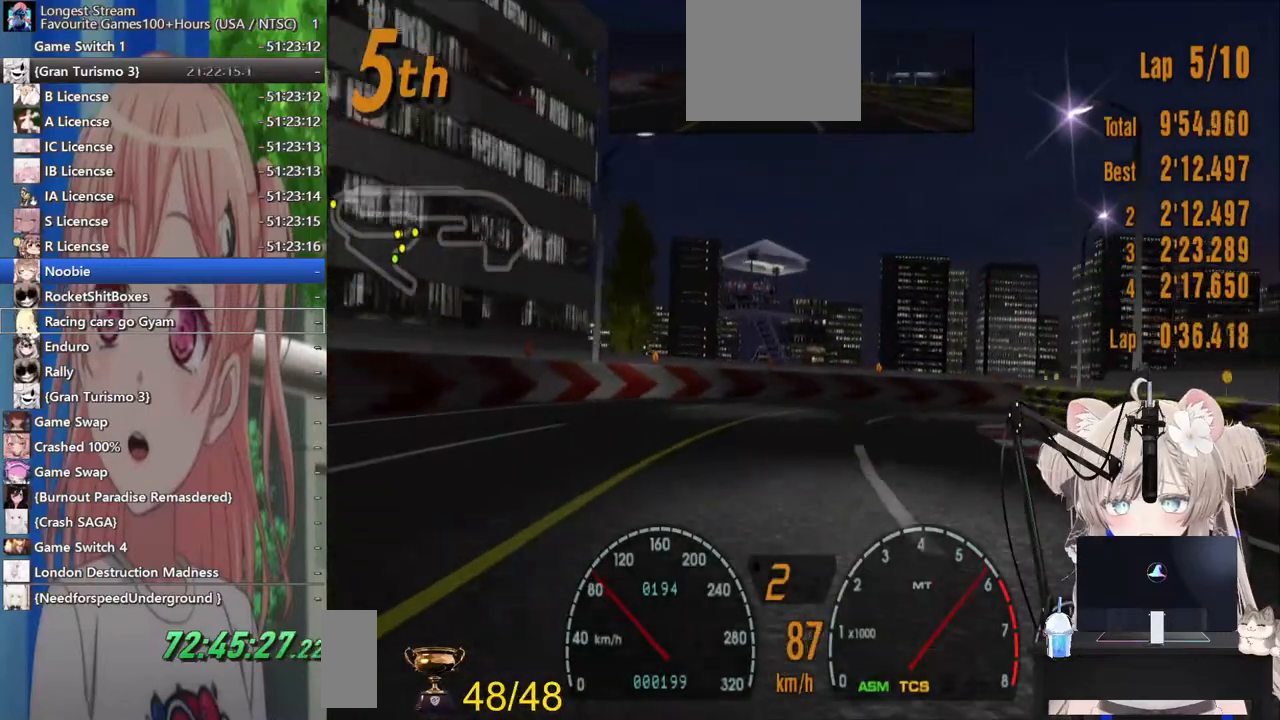
{"dt_ms": 500, "buttons": [], "left_stick": "right", "right_stick": "center"}
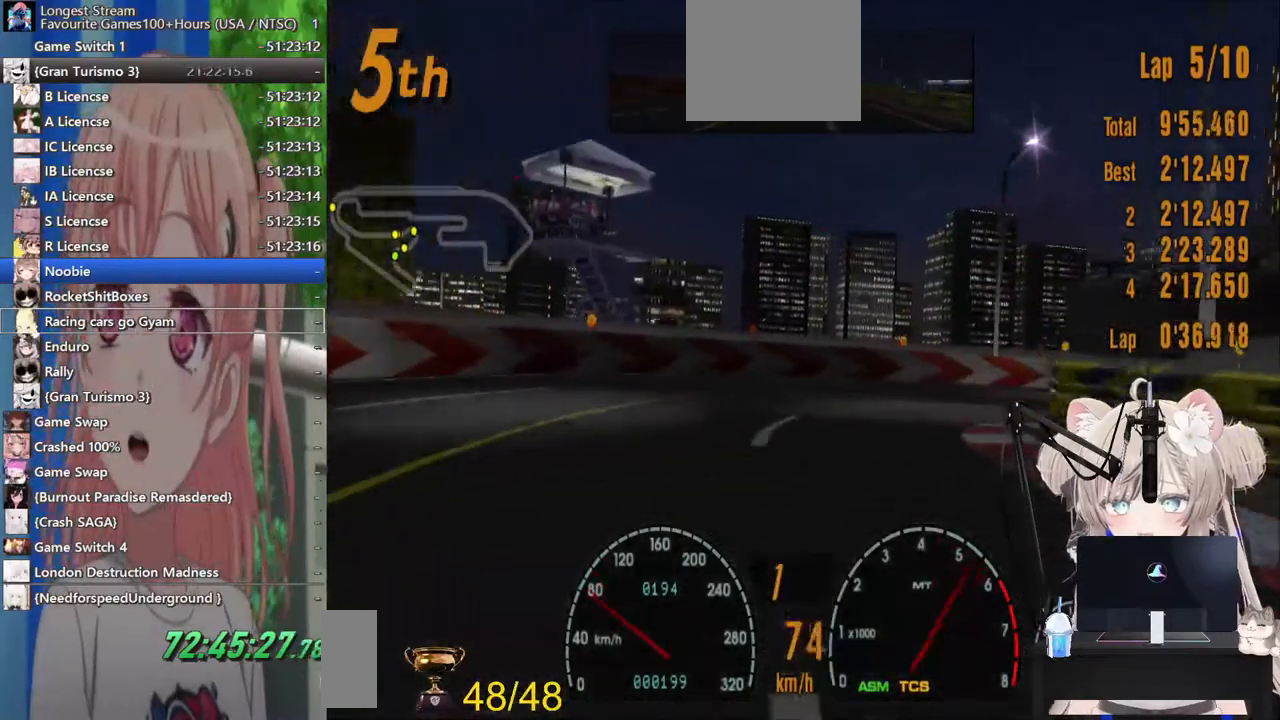
{"dt_ms": 500, "buttons": [], "left_stick": "right", "right_stick": "center", "events": []}
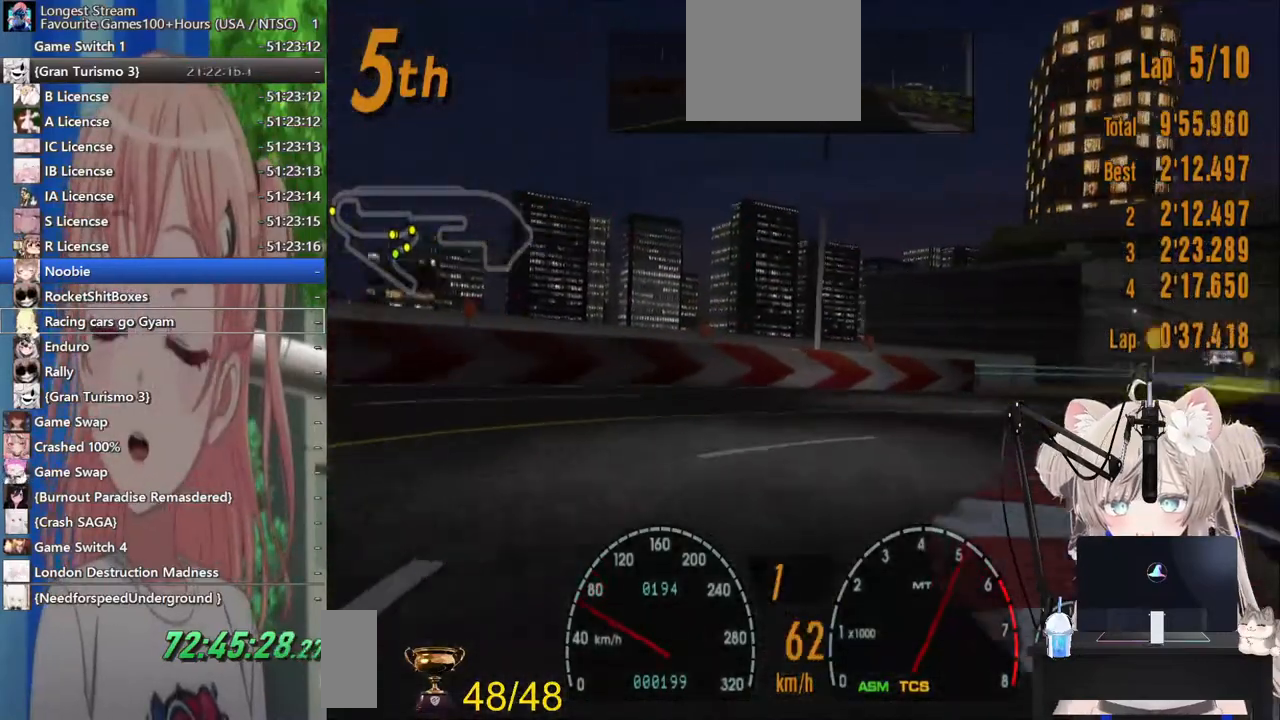
{"dt_ms": 500, "buttons": ["R2"], "left_stick": "right", "right_stick": "center", "events": [[217, "R2", "down"]]}
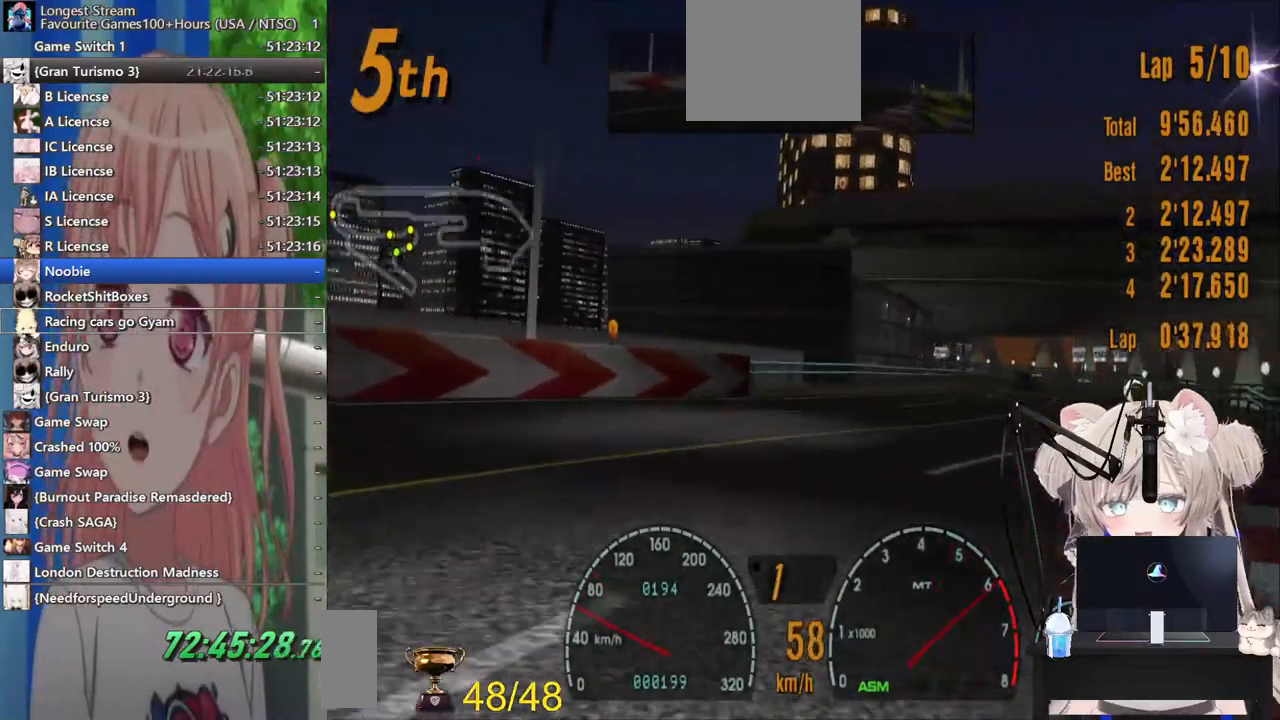
{"dt_ms": 500, "buttons": ["CROSS", "R2"], "left_stick": "center", "right_stick": "center", "events": [[33, "left_stick", "up-right"], [283, "left_stick", "right"], [383, "CROSS", "down"], [450, "left_stick", "center"]]}
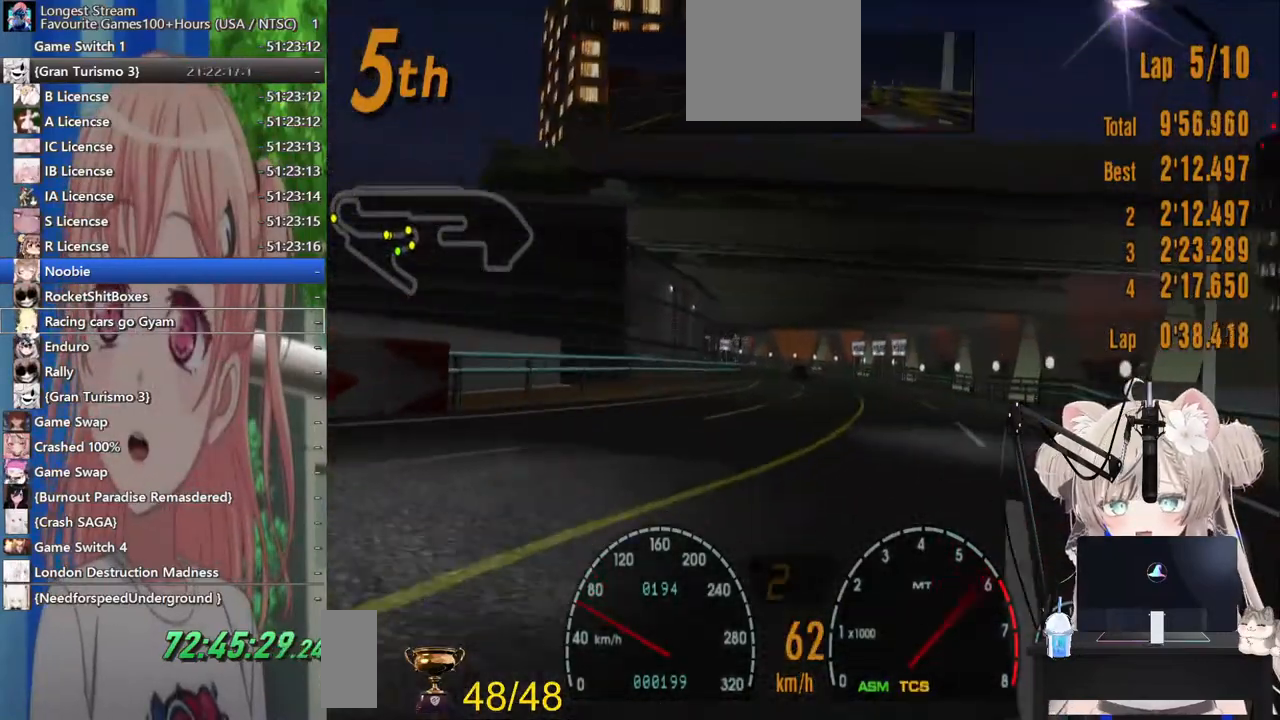
{"dt_ms": 500, "buttons": ["R2"], "left_stick": "center", "right_stick": "center", "events": [[17, "CROSS", "up"]]}
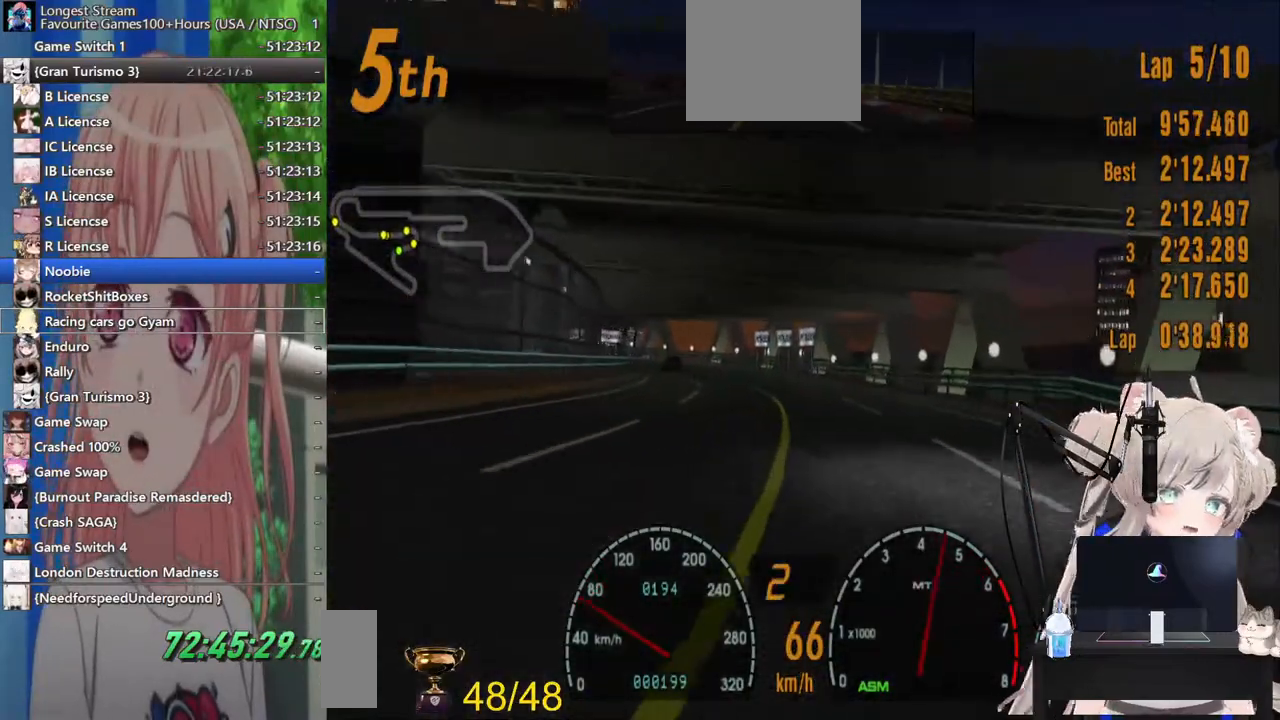
{"dt_ms": 500, "buttons": ["R2"], "left_stick": "center", "right_stick": "center", "events": []}
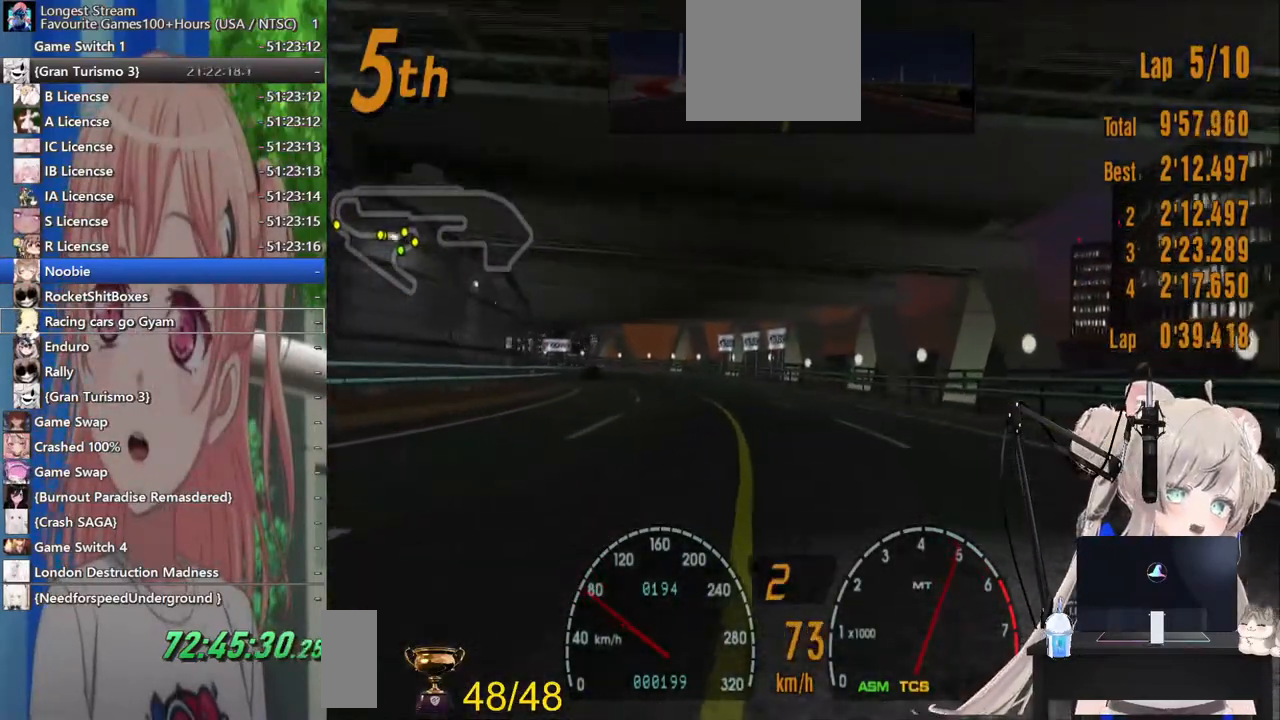
{"dt_ms": 500, "buttons": ["R2"], "left_stick": "center", "right_stick": "center", "events": []}
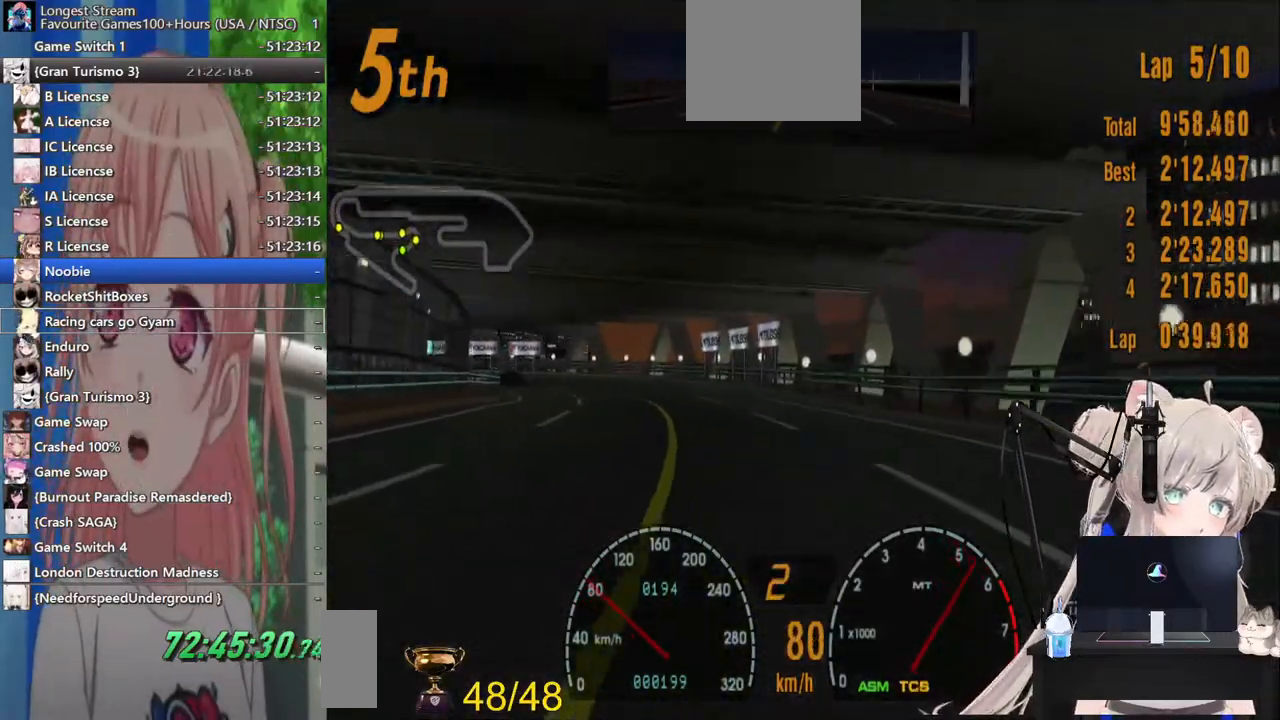
{"dt_ms": 500, "buttons": ["R2"], "left_stick": "left", "right_stick": "center", "events": [[317, "left_stick", "left"]]}
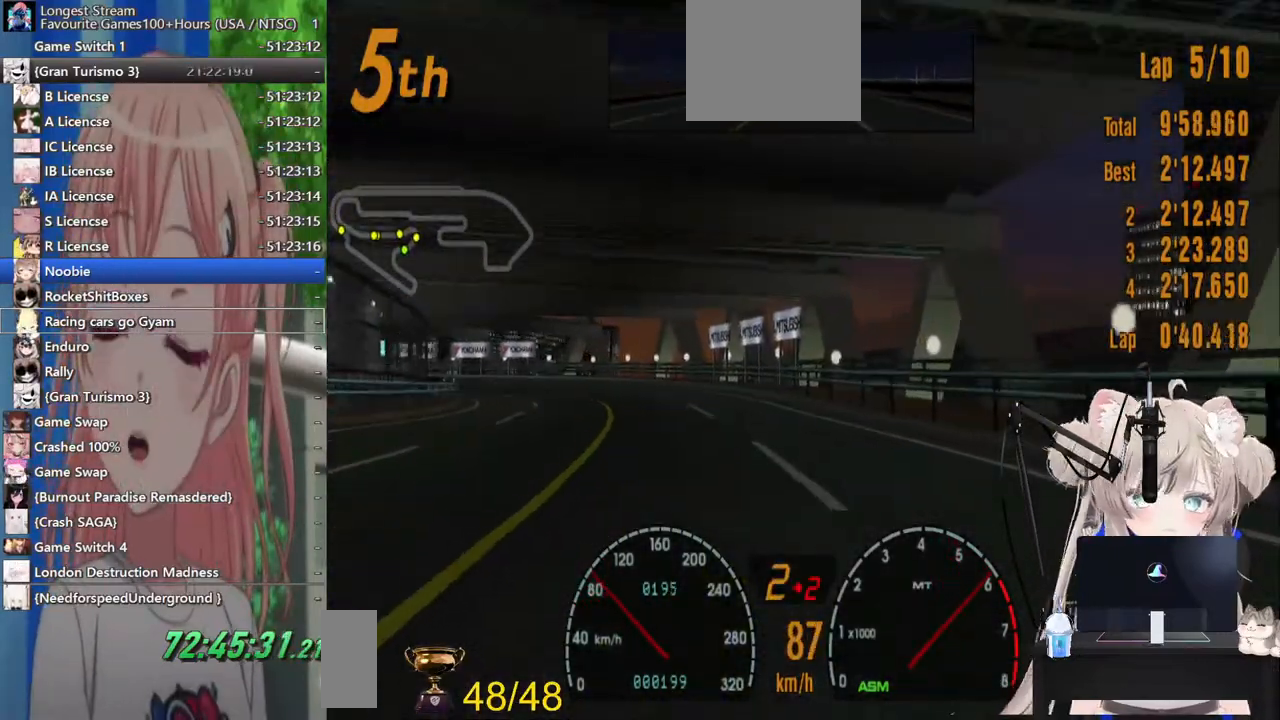
{"dt_ms": 500, "buttons": ["R2"], "left_stick": "left", "right_stick": "center", "events": [[50, "left_stick", "center"], [217, "left_stick", "left"], [417, "left_stick", "center"], [500, "left_stick", "left"]]}
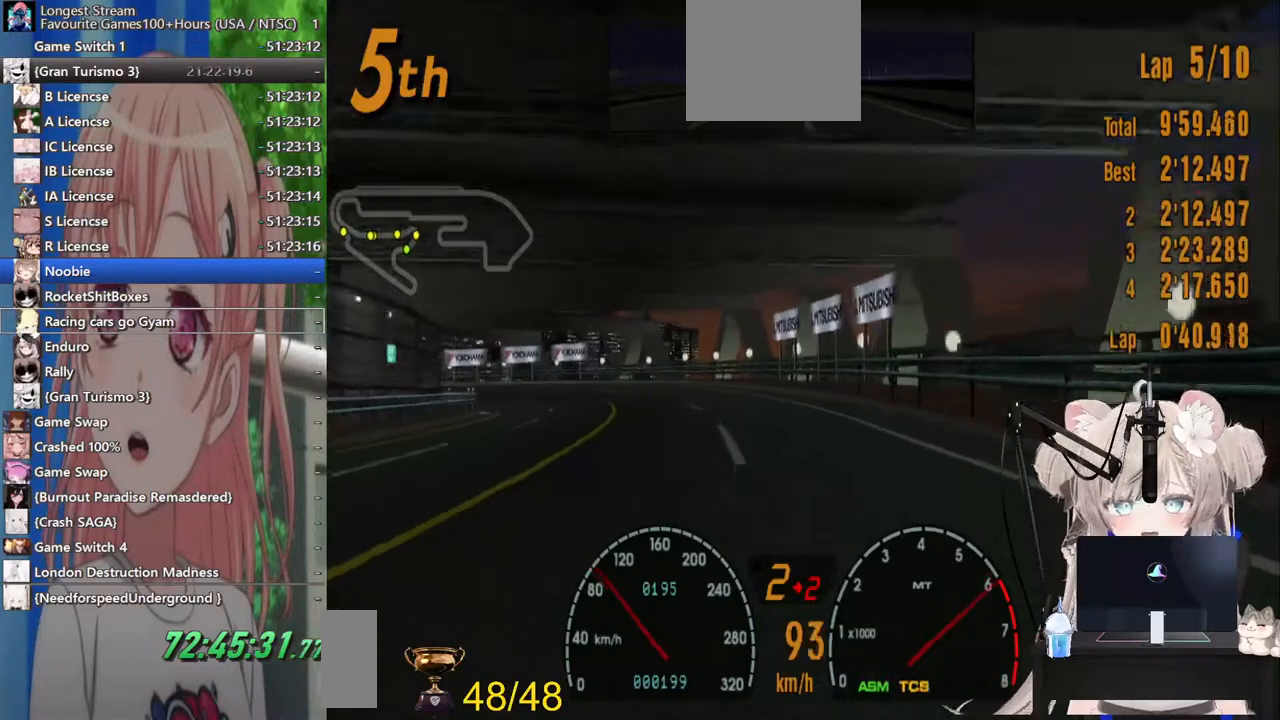
{"dt_ms": 500, "buttons": ["R2"], "left_stick": "center", "right_stick": "center", "events": [[333, "left_stick", "center"]]}
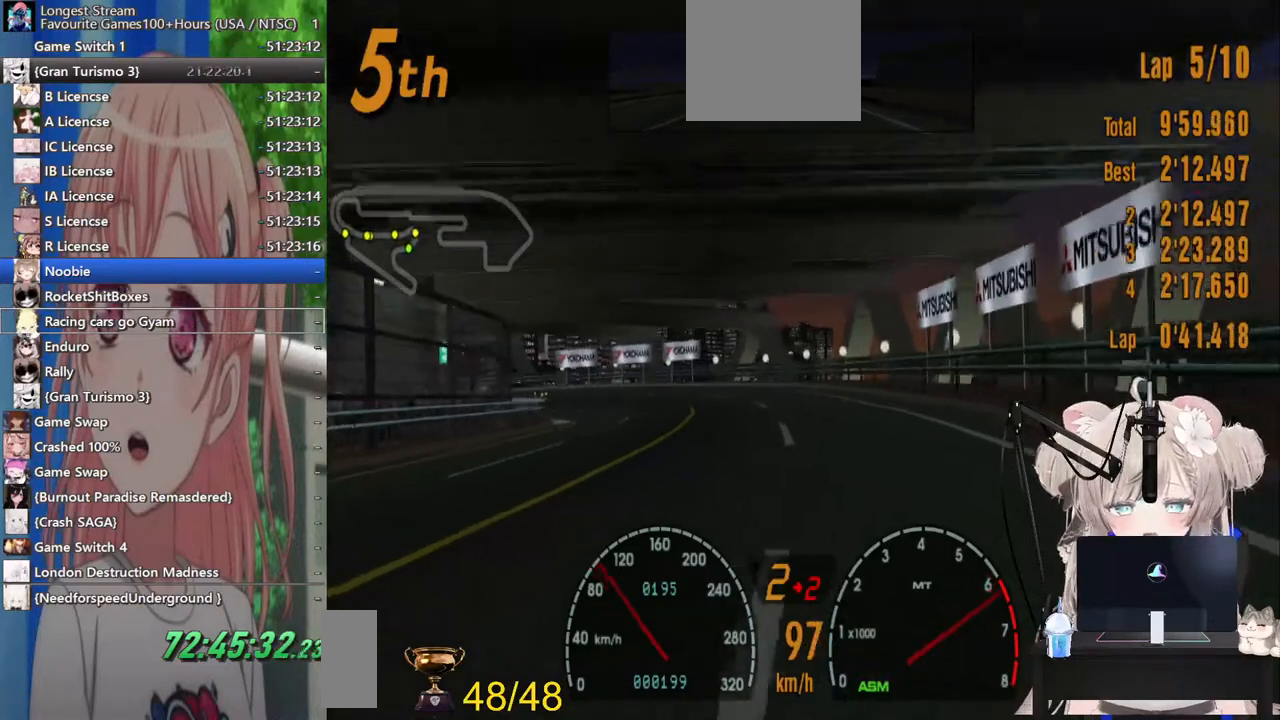
{"dt_ms": 500, "buttons": ["CROSS", "R2"], "left_stick": "left", "right_stick": "center", "events": [[333, "left_stick", "left"], [500, "CROSS", "down"]]}
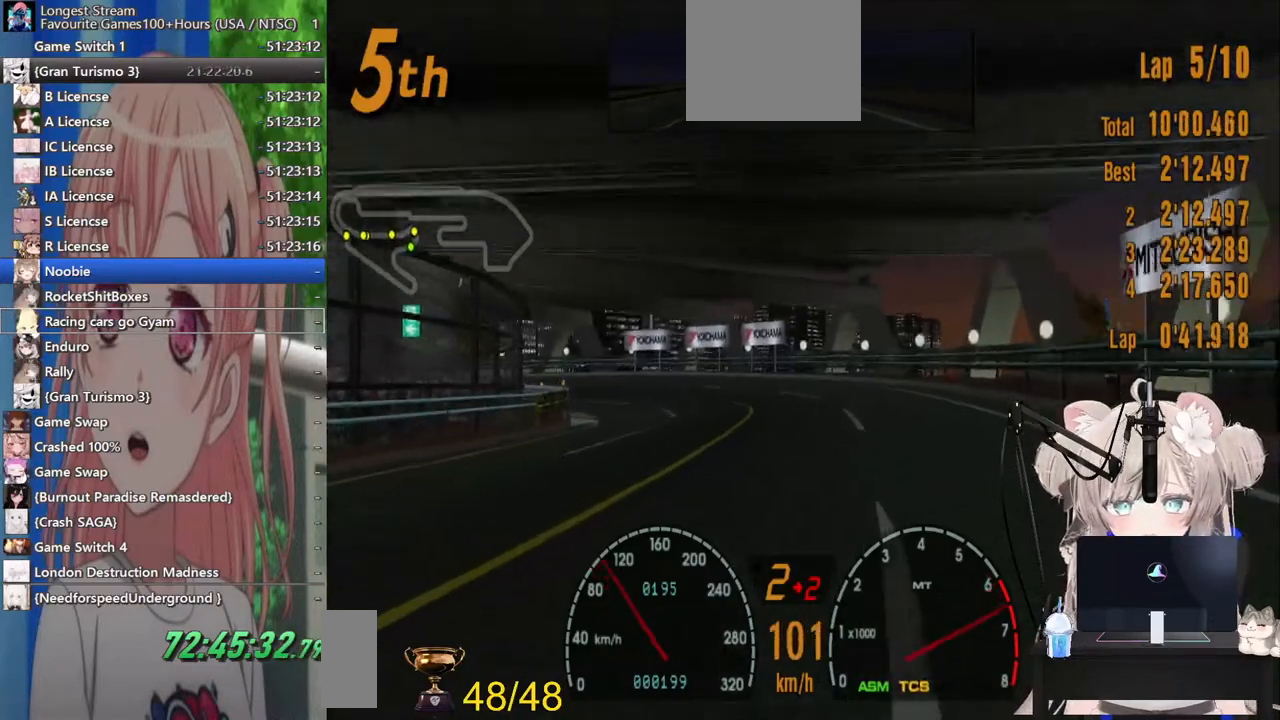
{"dt_ms": 500, "buttons": ["R2"], "left_stick": "left", "right_stick": "center", "events": [[167, "CROSS", "up"]]}
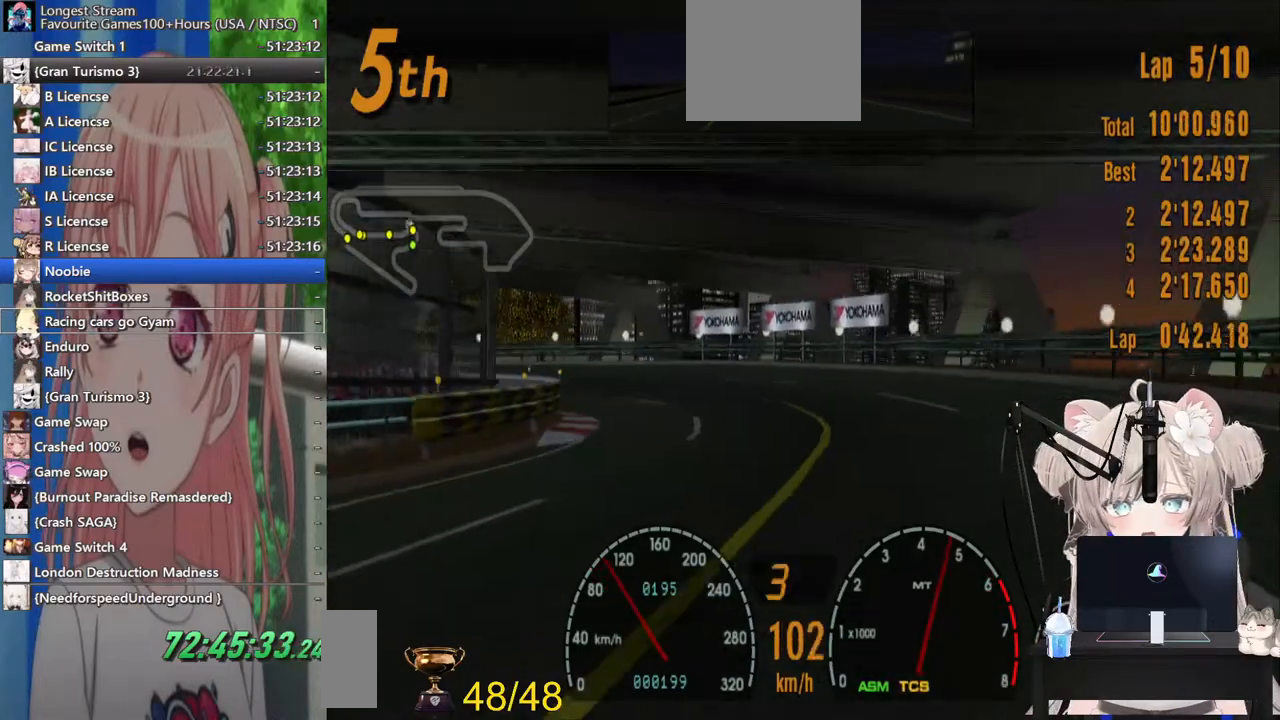
{"dt_ms": 1000, "buttons": [], "left_stick": "left", "right_stick": "center"}
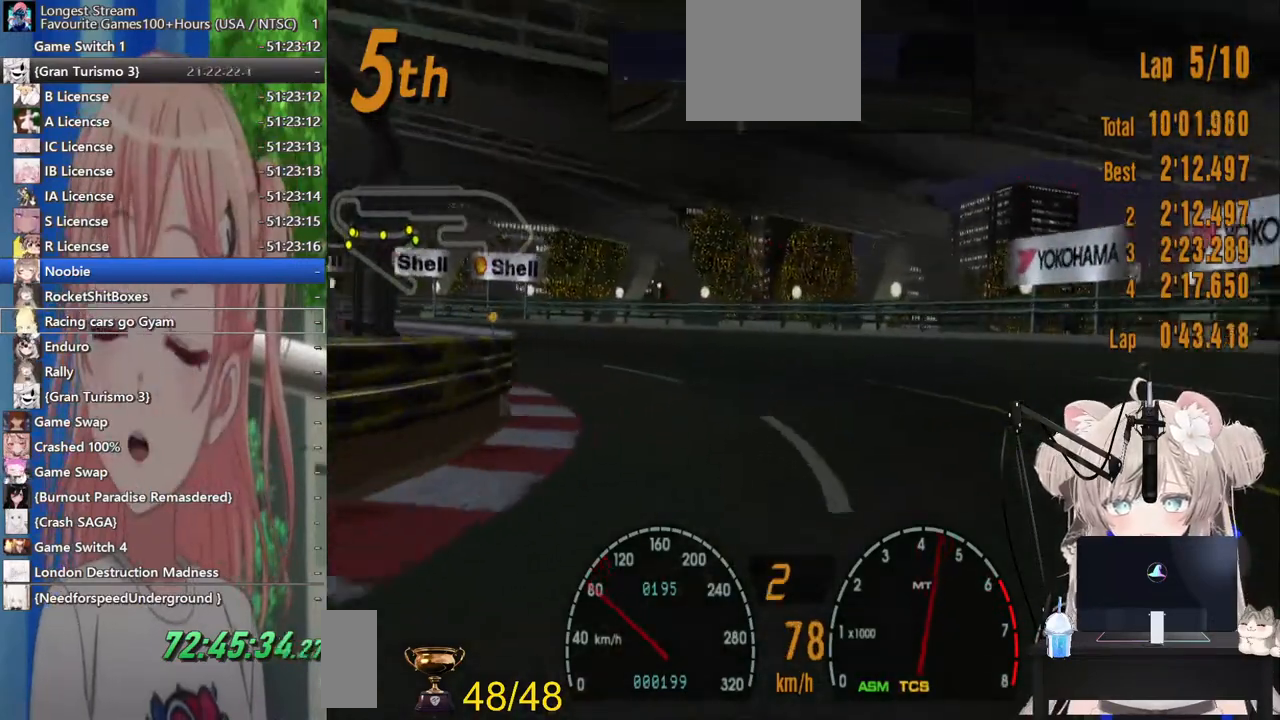
{"dt_ms": 500, "buttons": [], "left_stick": "left", "right_stick": "center", "events": [[200, "L2", "down"], [300, "L2", "up"]]}
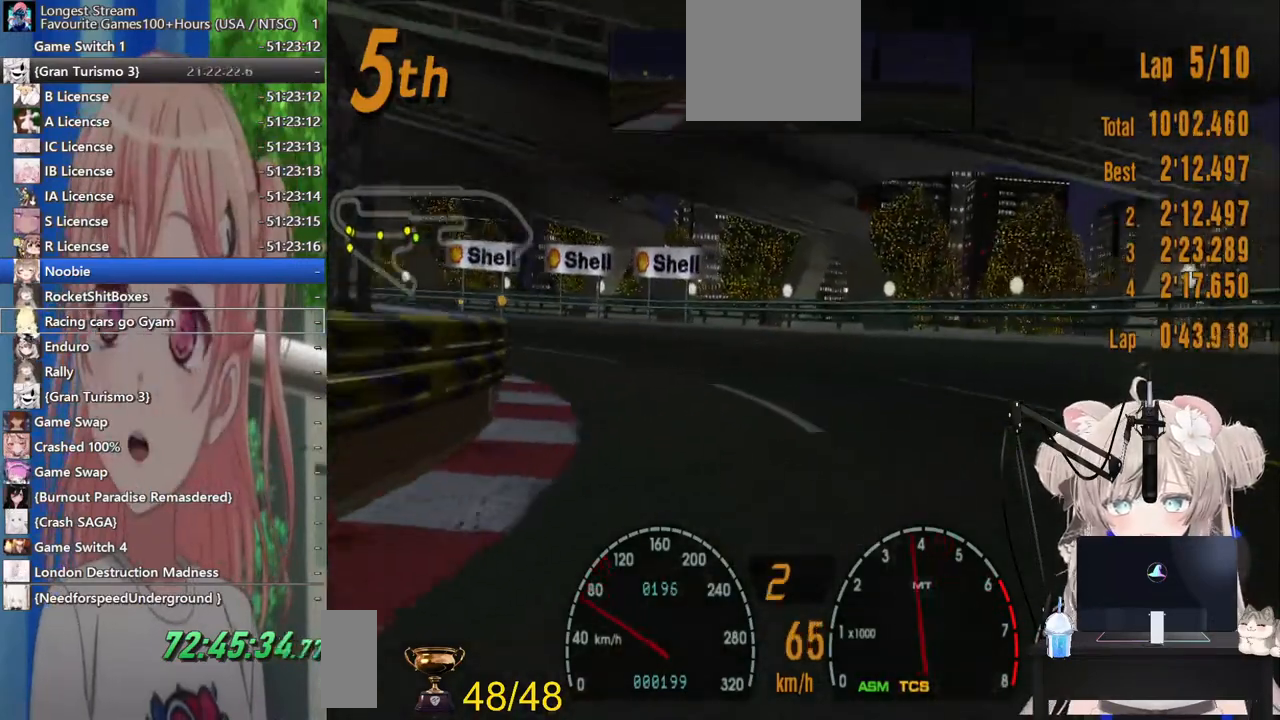
{"dt_ms": 500, "buttons": [], "left_stick": "left", "right_stick": "center", "events": [[67, "R2", "down"], [467, "R2", "up"]]}
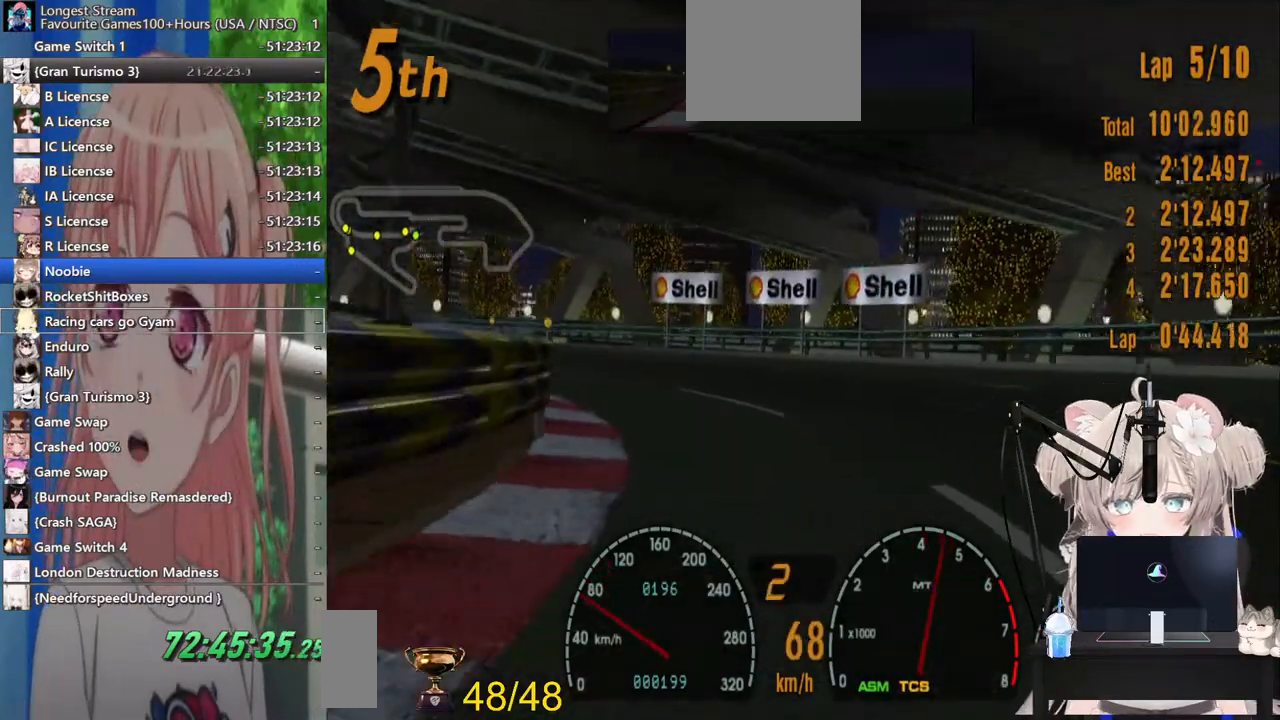
{"dt_ms": 500, "buttons": ["R2"], "left_stick": "left", "right_stick": "center", "events": [[100, "R2", "down"]]}
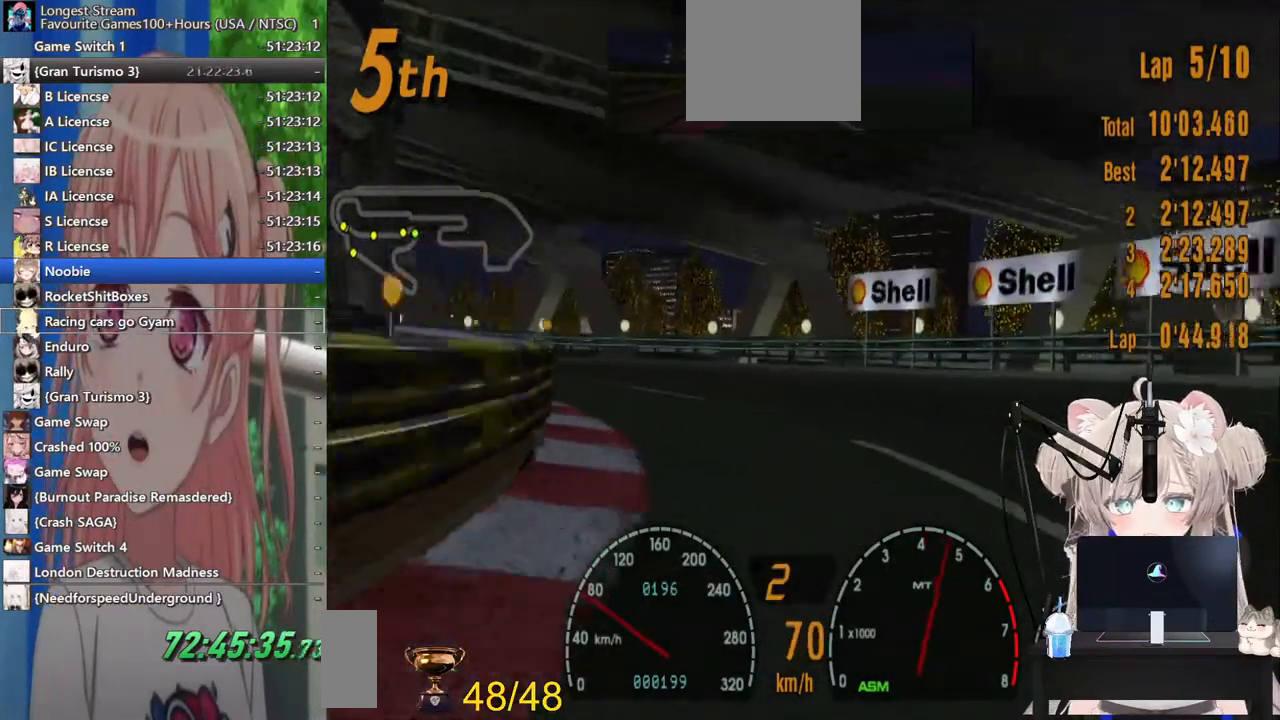
{"dt_ms": 500, "buttons": ["R2"], "left_stick": "left", "right_stick": "center", "events": [[367, "R2", "up"], [483, "R2", "down"]]}
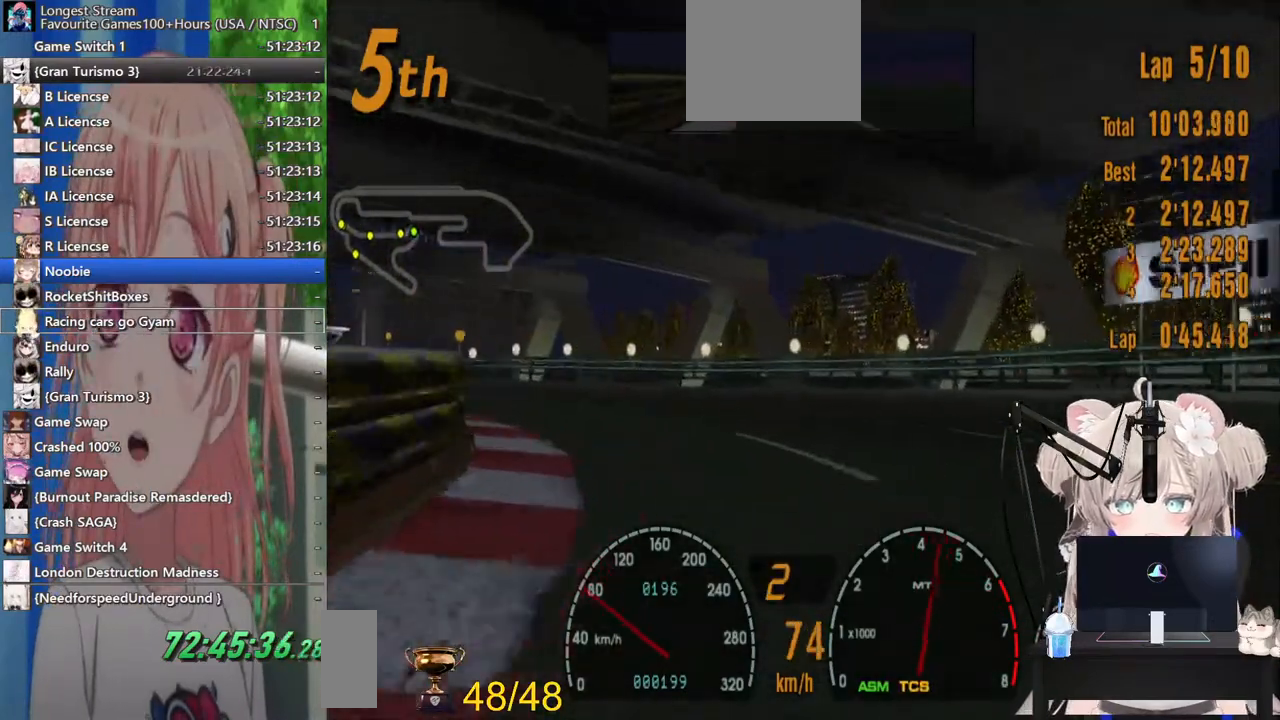
{"dt_ms": 500, "buttons": ["R2"], "left_stick": "left", "right_stick": "center", "events": []}
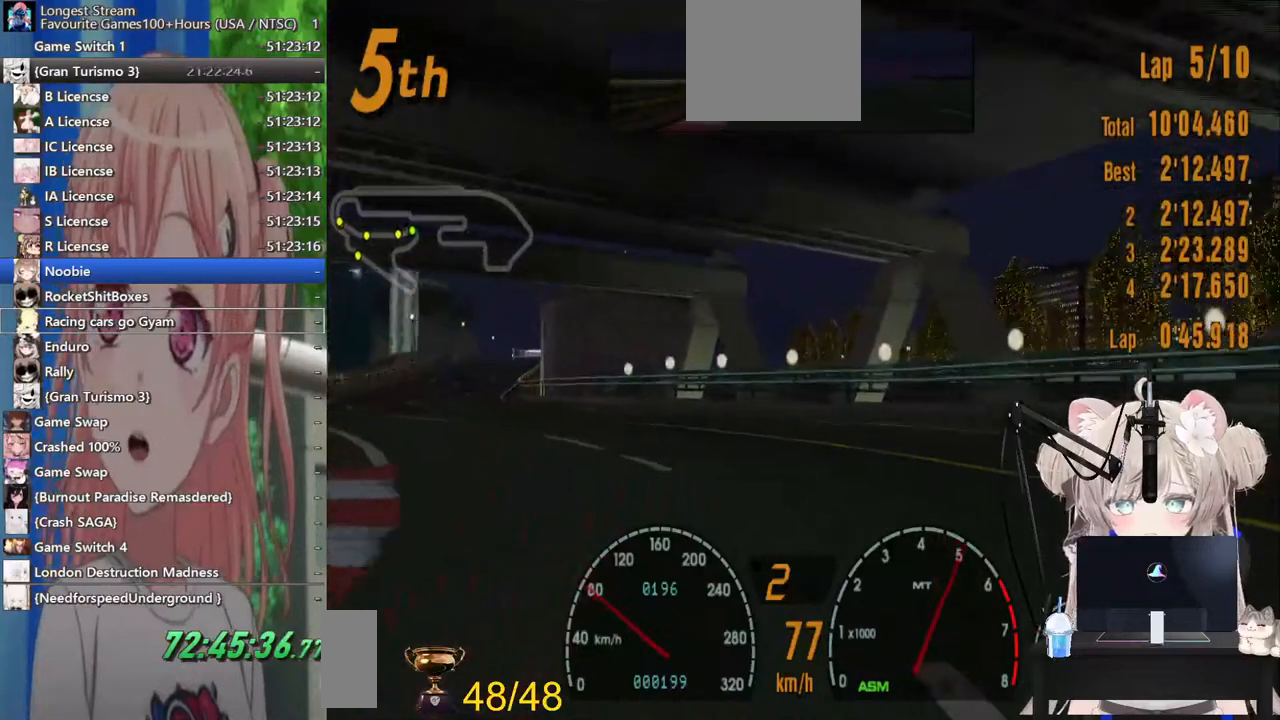
{"dt_ms": 500, "buttons": ["R2"], "left_stick": "left", "right_stick": "center", "events": []}